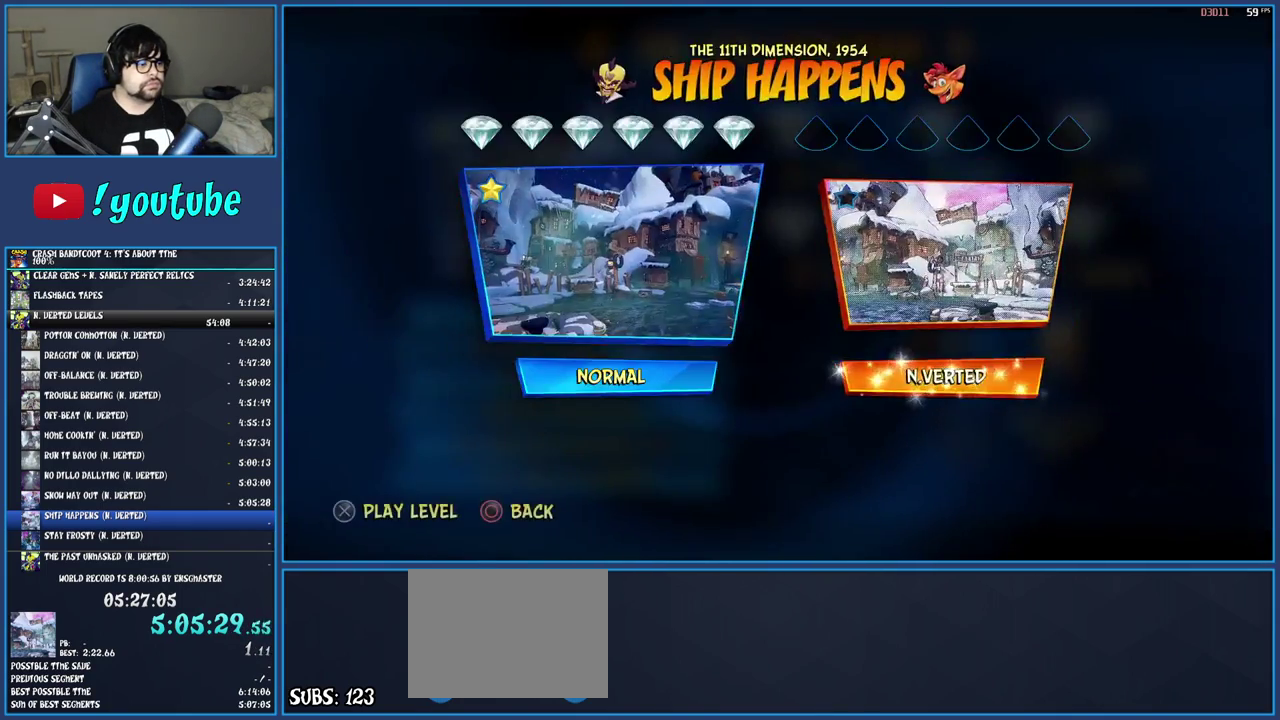
Gameplay with a controller (PlayStation layout); each line is a JSON object with the inputs held at the frame after it. "events" lists button and stick changes between this image and that frame as [ms after this image, input, new state], when the widget could be followed in between. Not read: L3 R3.
{"buttons": ["TRIANGLE"], "left_stick": "center", "right_stick": "center", "events": [[50, "CROSS", "down"], [150, "CROSS", "up"], [300, "TRIANGLE", "down"], [417, "TRIANGLE", "up"], [483, "TRIANGLE", "down"]]}
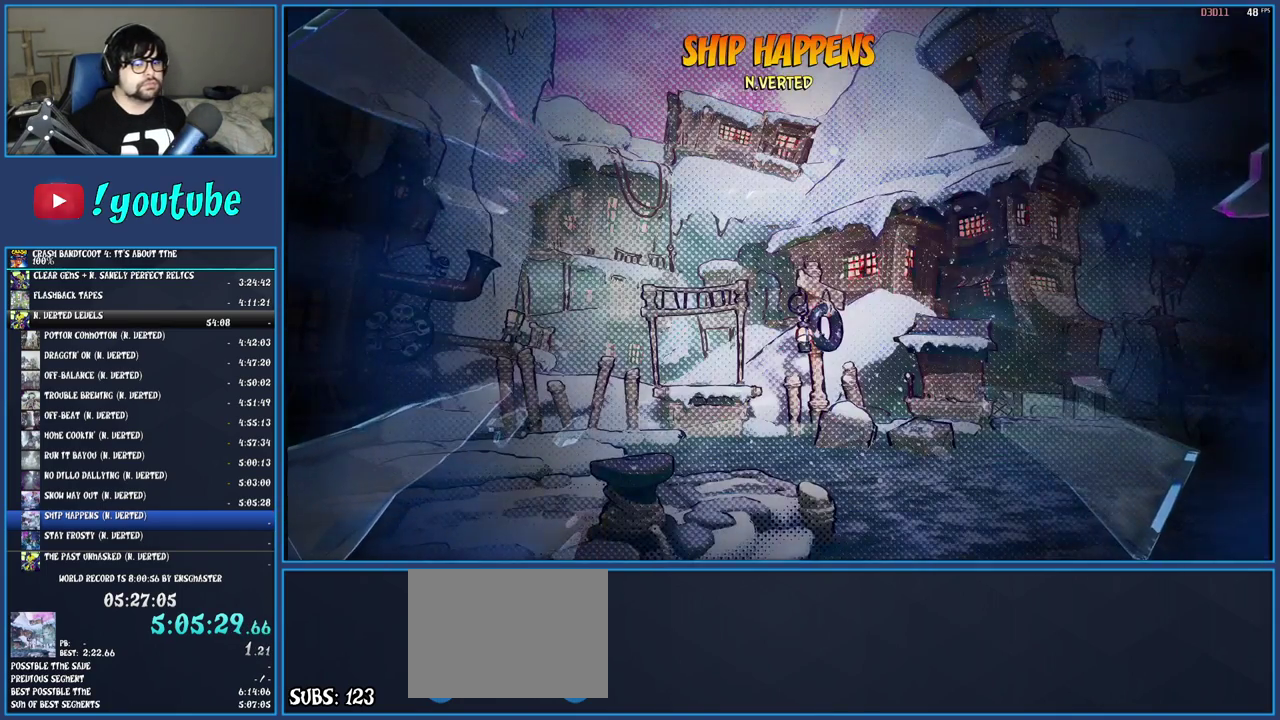
{"buttons": ["TRIANGLE"], "left_stick": "center", "right_stick": "center", "events": [[67, "TRIANGLE", "up"], [150, "TRIANGLE", "down"], [200, "TRIANGLE", "up"], [433, "TRIANGLE", "down"]]}
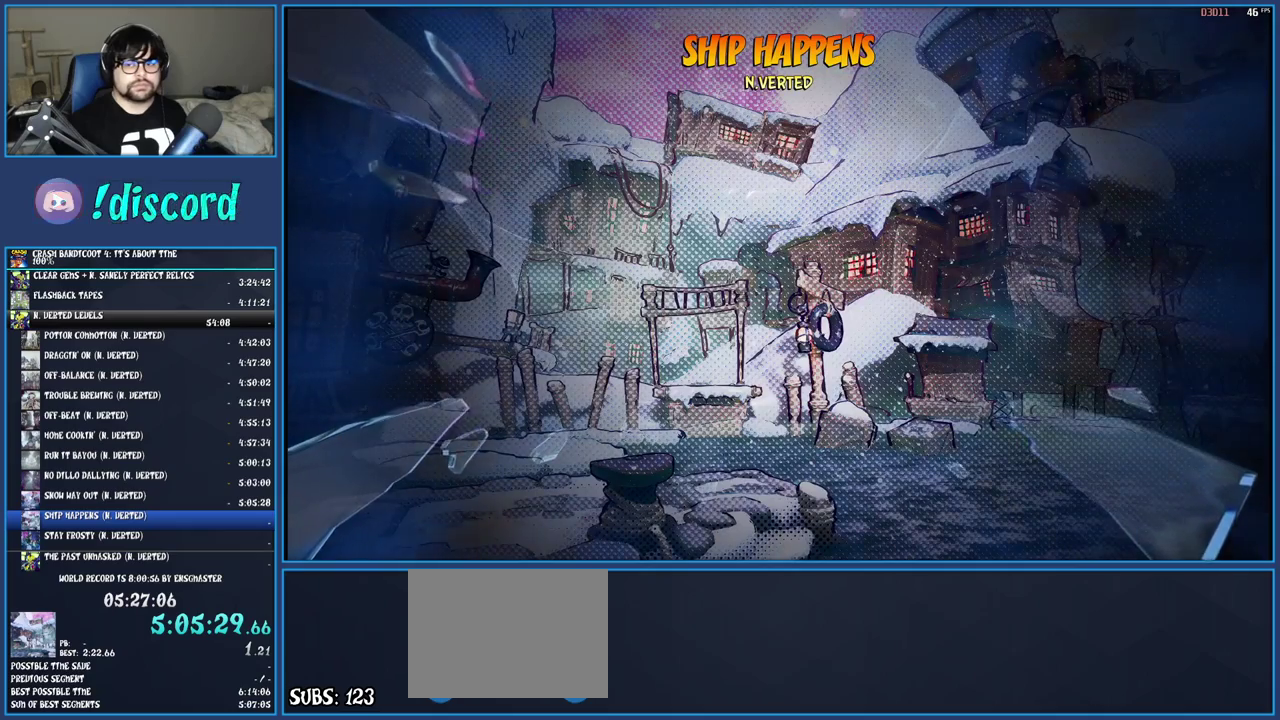
{"buttons": [], "left_stick": "center", "right_stick": "center", "events": [[17, "TRIANGLE", "up"], [67, "TRIANGLE", "down"], [317, "TRIANGLE", "up"], [367, "TRIANGLE", "down"], [450, "TRIANGLE", "up"]]}
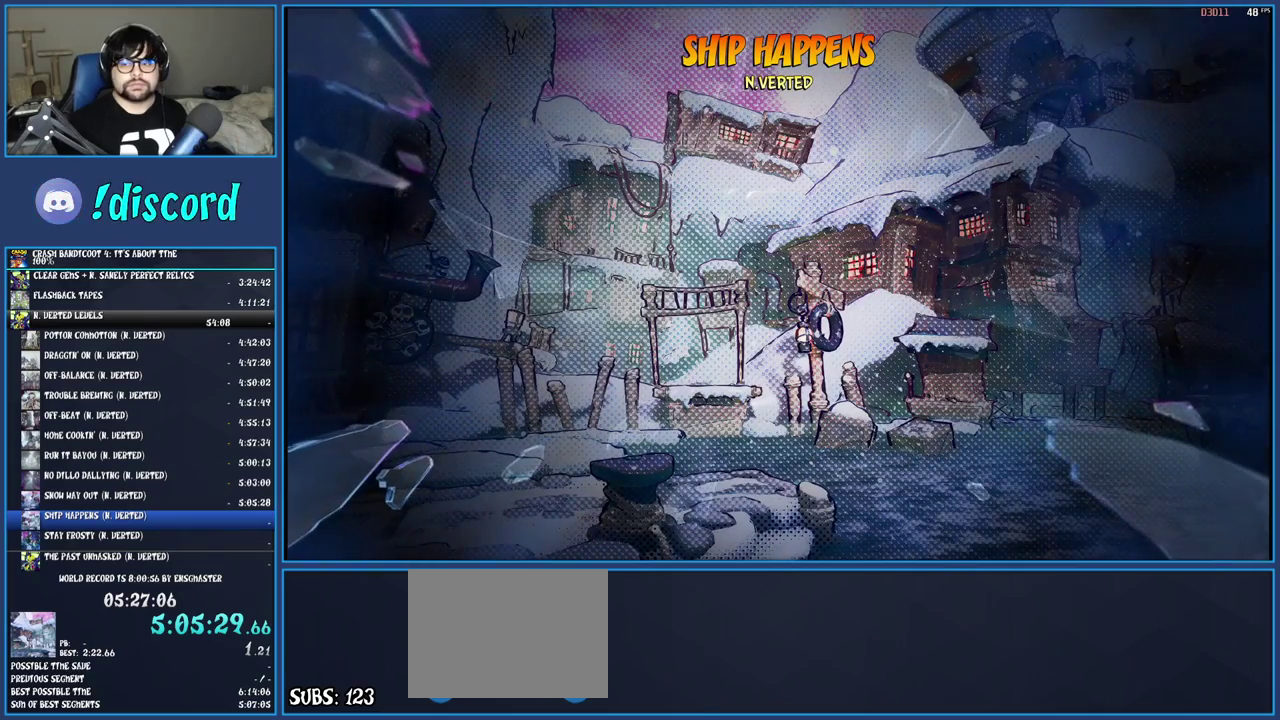
{"buttons": ["TRIANGLE"], "left_stick": "up", "right_stick": "center", "events": [[17, "TRIANGLE", "down"], [83, "TRIANGLE", "up"], [167, "TRIANGLE", "down"], [250, "TRIANGLE", "up"], [317, "TRIANGLE", "down"], [367, "left_stick", "up"], [383, "TRIANGLE", "up"], [450, "TRIANGLE", "down"]]}
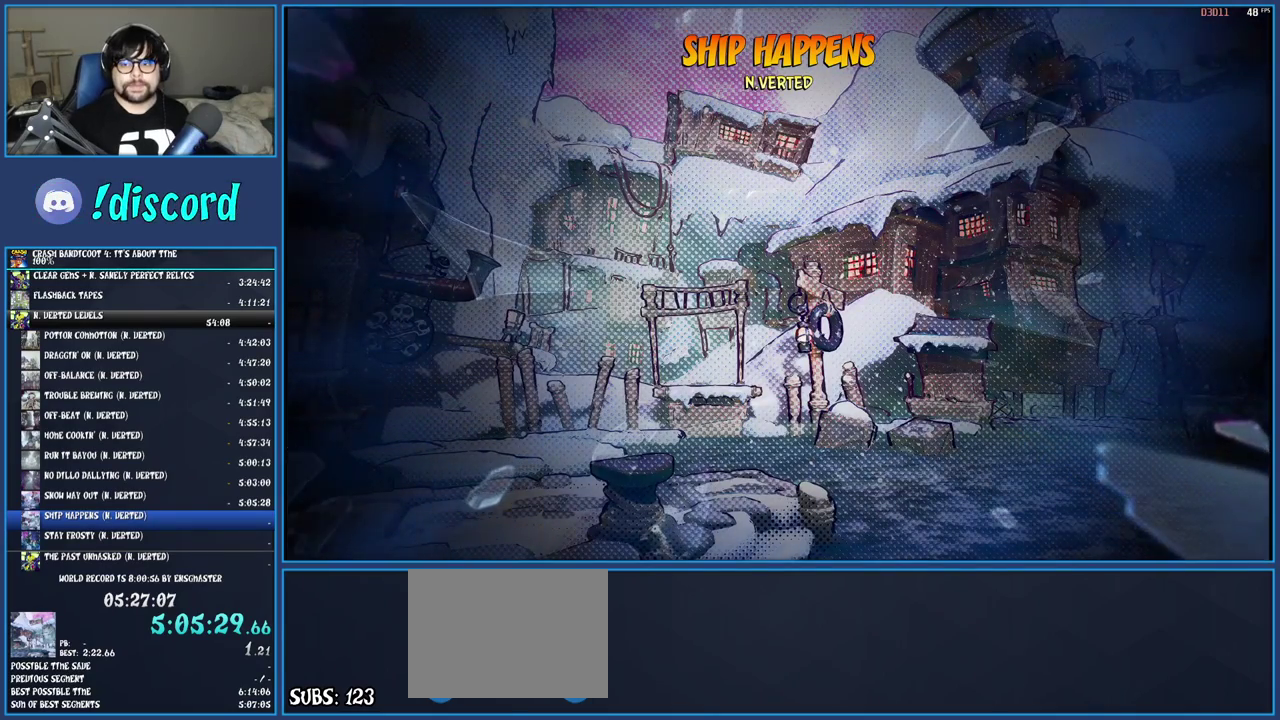
{"buttons": ["TRIANGLE"], "left_stick": "up", "right_stick": "center", "events": [[50, "TRIANGLE", "up"], [117, "TRIANGLE", "down"], [200, "TRIANGLE", "up"], [267, "TRIANGLE", "down"], [367, "TRIANGLE", "up"], [433, "TRIANGLE", "down"]]}
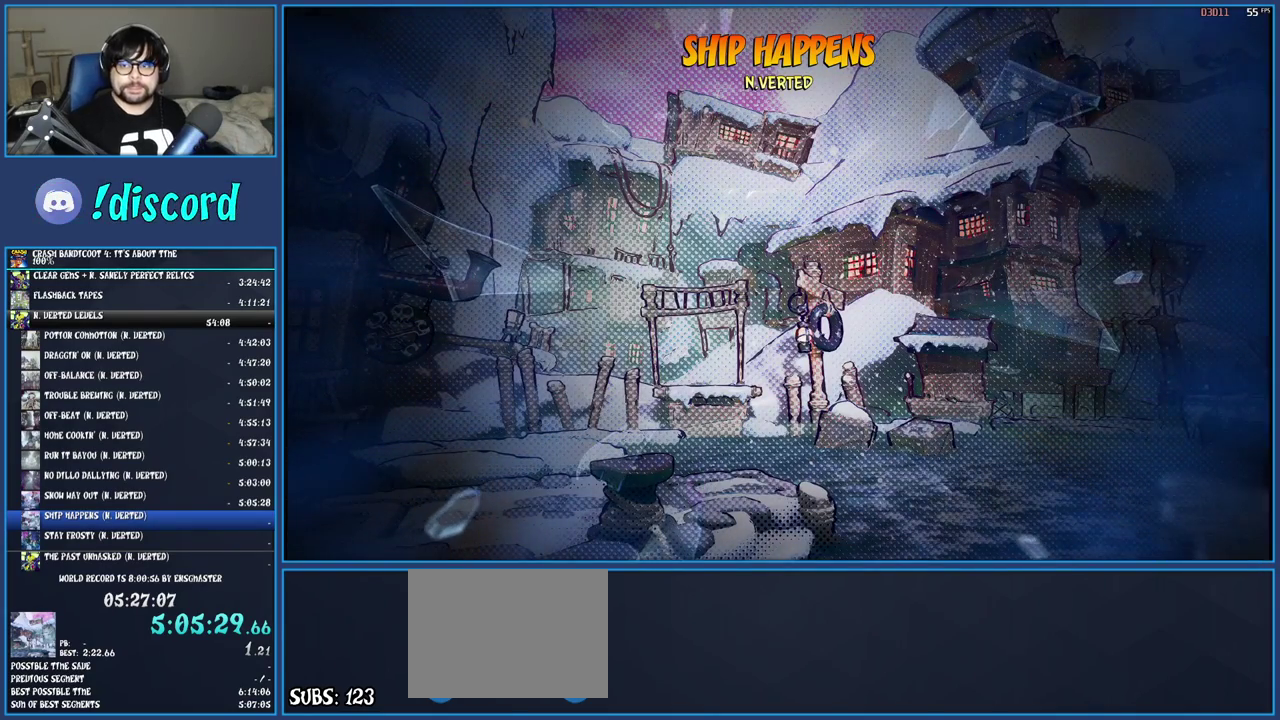
{"buttons": ["TRIANGLE"], "left_stick": "up", "right_stick": "center", "events": [[33, "TRIANGLE", "up"], [100, "TRIANGLE", "down"], [200, "TRIANGLE", "up"], [283, "TRIANGLE", "down"], [383, "TRIANGLE", "up"], [450, "TRIANGLE", "down"]]}
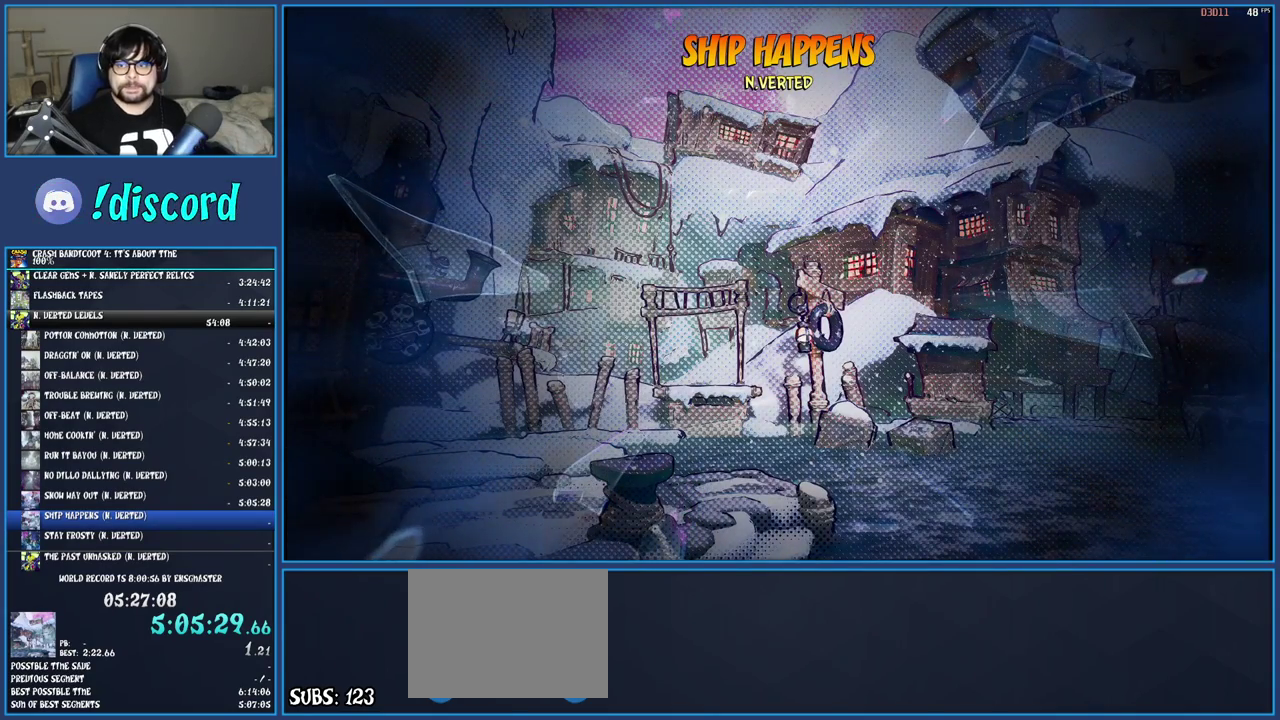
{"buttons": ["TRIANGLE"], "left_stick": "up", "right_stick": "center", "events": [[50, "TRIANGLE", "up"], [100, "TRIANGLE", "down"], [233, "TRIANGLE", "up"], [283, "TRIANGLE", "down"], [400, "TRIANGLE", "up"], [467, "TRIANGLE", "down"]]}
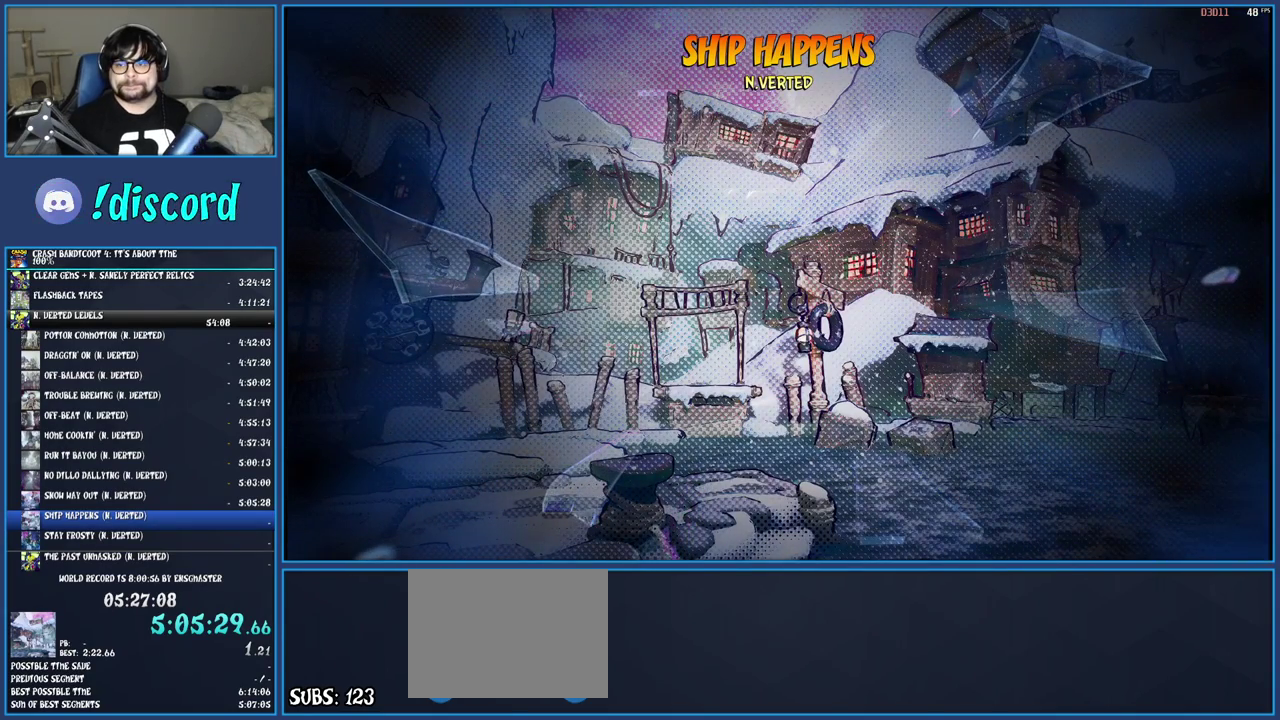
{"buttons": [], "left_stick": "up", "right_stick": "center", "events": [[83, "TRIANGLE", "up"], [150, "TRIANGLE", "down"], [250, "TRIANGLE", "up"], [333, "TRIANGLE", "down"], [450, "TRIANGLE", "up"]]}
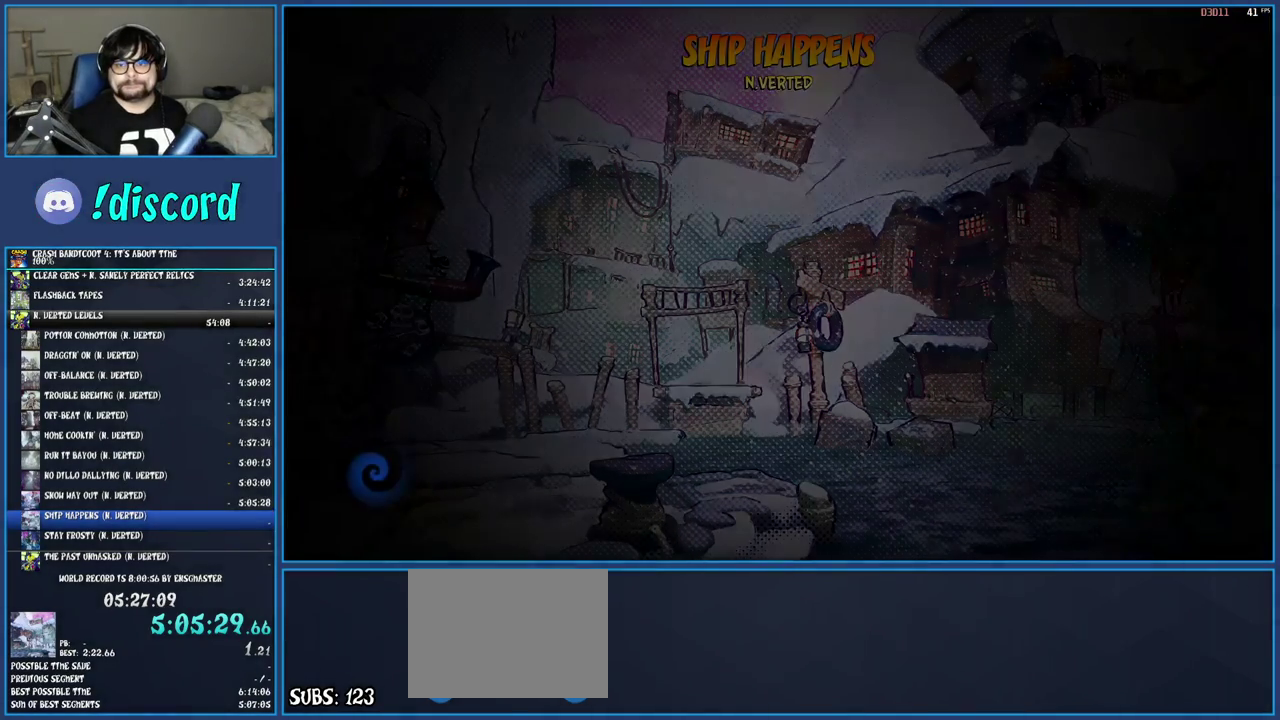
{"buttons": ["TRIANGLE"], "left_stick": "up", "right_stick": "center", "events": [[17, "TRIANGLE", "down"], [133, "TRIANGLE", "up"], [217, "TRIANGLE", "down"], [333, "TRIANGLE", "up"], [417, "TRIANGLE", "down"]]}
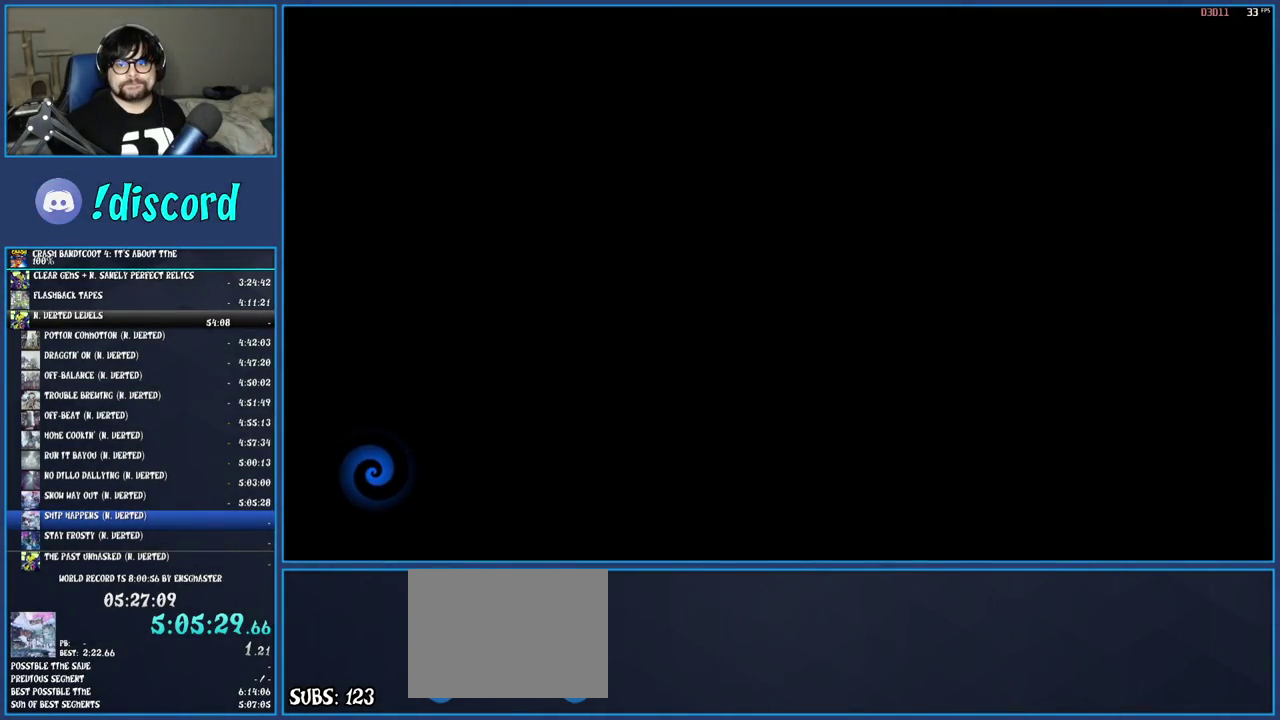
{"buttons": ["TRIANGLE"], "left_stick": "up", "right_stick": "center", "events": [[33, "TRIANGLE", "up"], [100, "TRIANGLE", "down"], [200, "TRIANGLE", "up"], [267, "TRIANGLE", "down"], [383, "TRIANGLE", "up"], [433, "TRIANGLE", "down"]]}
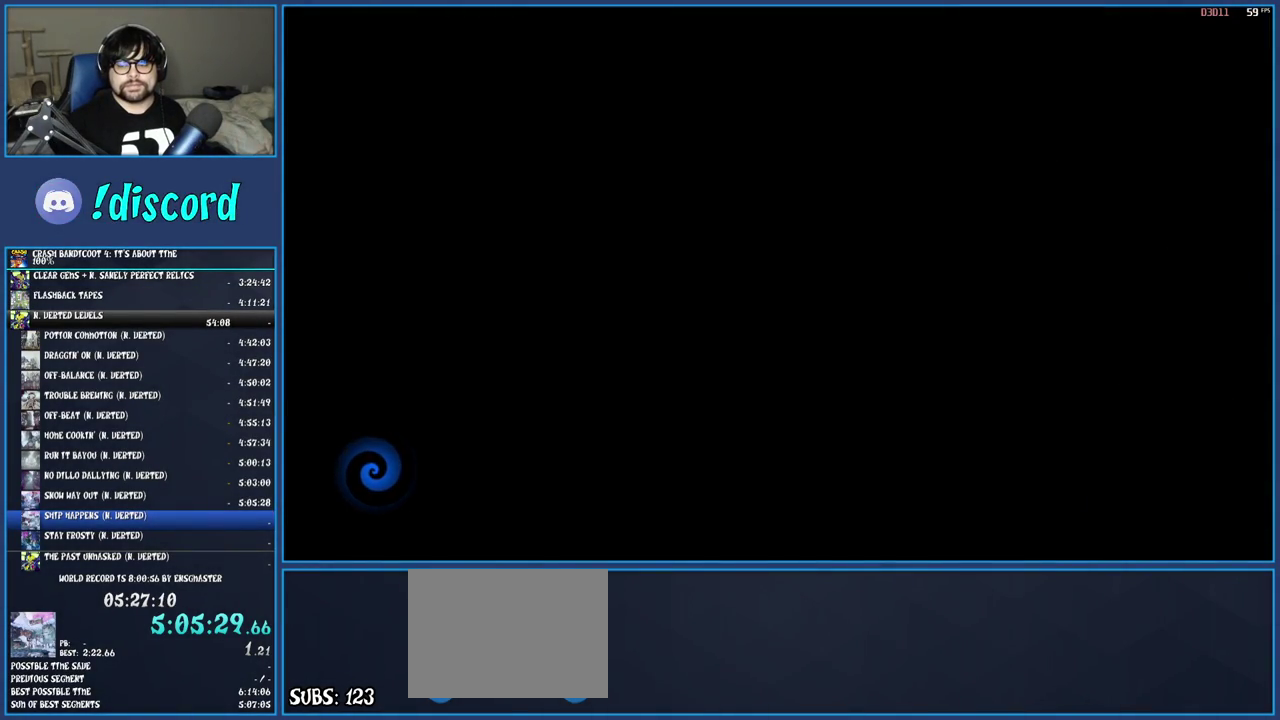
{"buttons": ["TRIANGLE"], "left_stick": "up", "right_stick": "center", "events": [[33, "TRIANGLE", "up"], [117, "TRIANGLE", "down"], [200, "TRIANGLE", "up"], [267, "TRIANGLE", "down"], [350, "TRIANGLE", "up"], [433, "TRIANGLE", "down"]]}
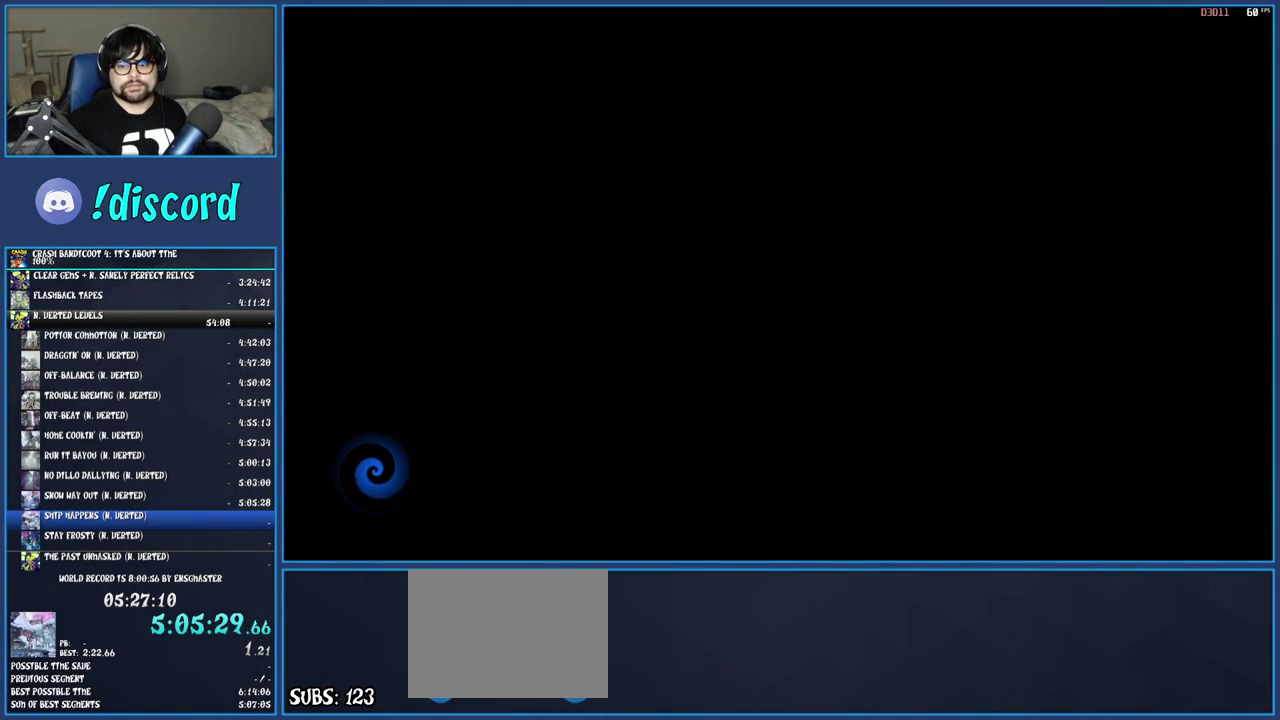
{"buttons": ["TRIANGLE"], "left_stick": "up", "right_stick": "center", "events": [[17, "TRIANGLE", "up"], [100, "TRIANGLE", "down"], [183, "TRIANGLE", "up"], [250, "TRIANGLE", "down"], [333, "TRIANGLE", "up"], [417, "TRIANGLE", "down"]]}
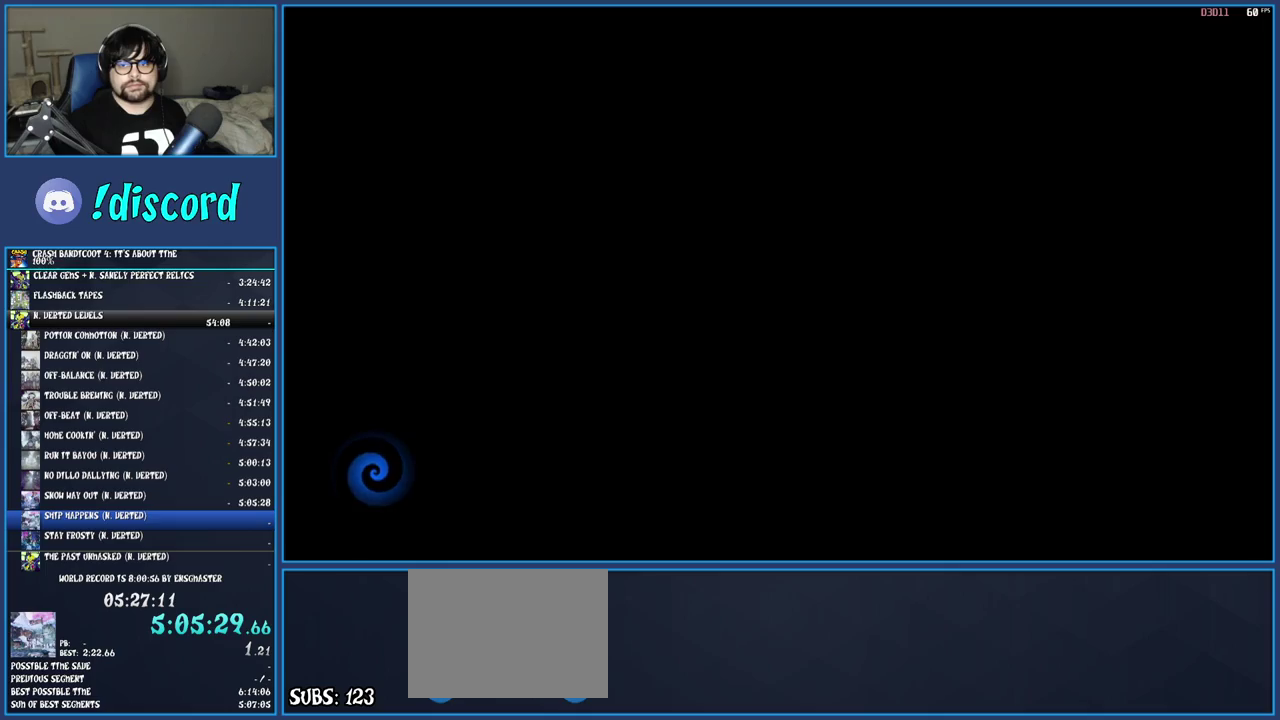
{"buttons": [], "left_stick": "up", "right_stick": "center", "events": [[17, "TRIANGLE", "up"], [83, "TRIANGLE", "down"], [133, "TRIANGLE", "up"], [233, "TRIANGLE", "down"], [300, "TRIANGLE", "up"], [383, "TRIANGLE", "down"], [467, "TRIANGLE", "up"]]}
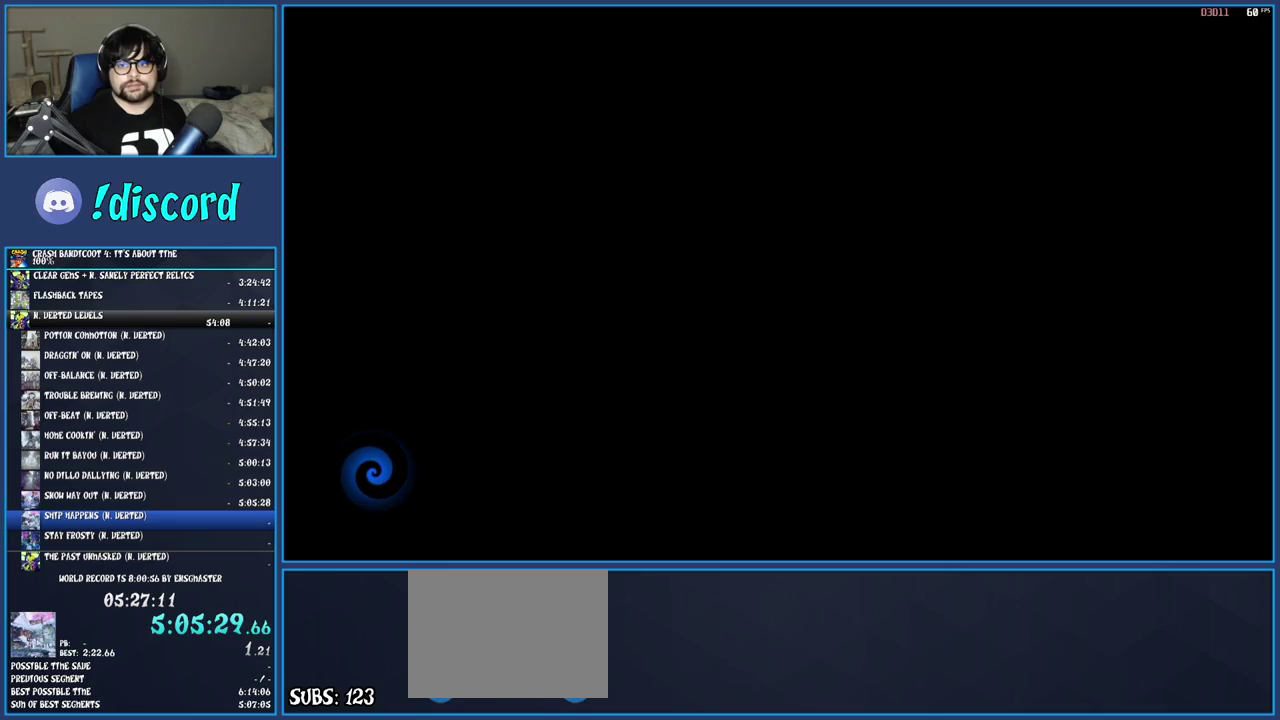
{"buttons": [], "left_stick": "up", "right_stick": "center", "events": [[33, "TRIANGLE", "down"], [117, "TRIANGLE", "up"], [200, "TRIANGLE", "down"], [283, "TRIANGLE", "up"], [367, "TRIANGLE", "down"], [467, "TRIANGLE", "up"]]}
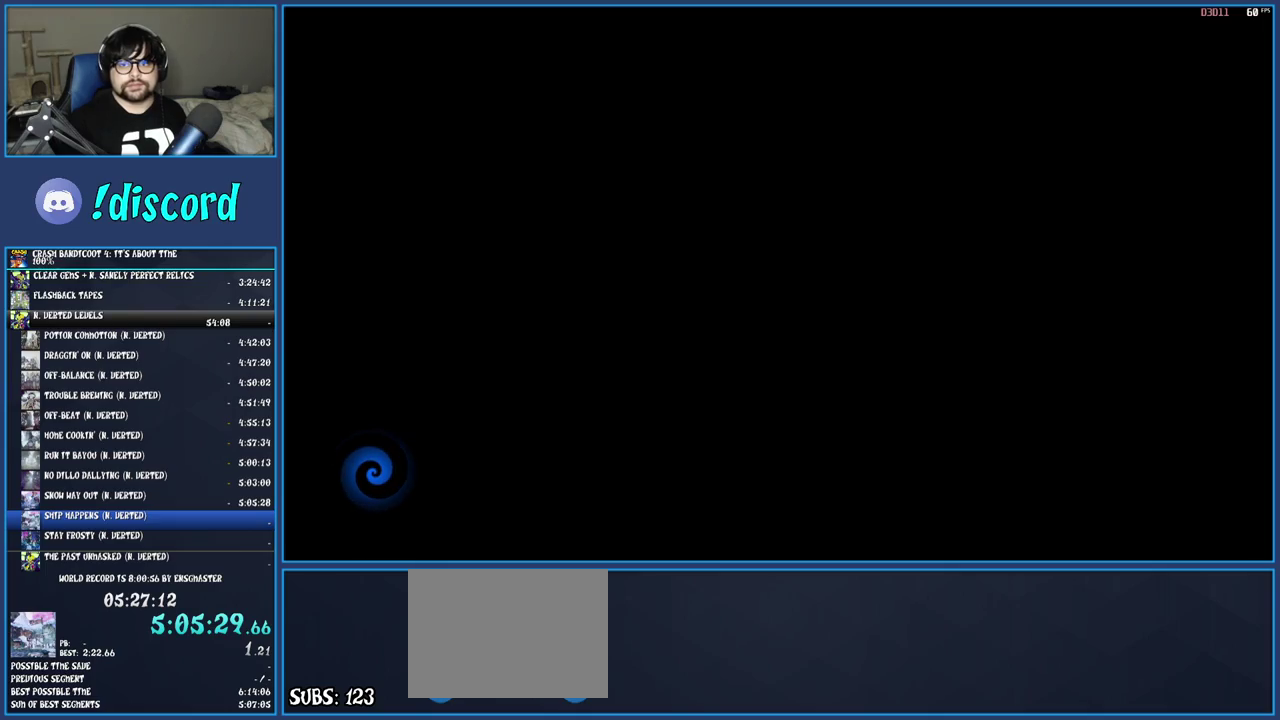
{"buttons": [], "left_stick": "up", "right_stick": "center", "events": [[33, "TRIANGLE", "down"], [133, "TRIANGLE", "up"], [200, "TRIANGLE", "down"], [283, "TRIANGLE", "up"], [367, "TRIANGLE", "down"], [467, "TRIANGLE", "up"]]}
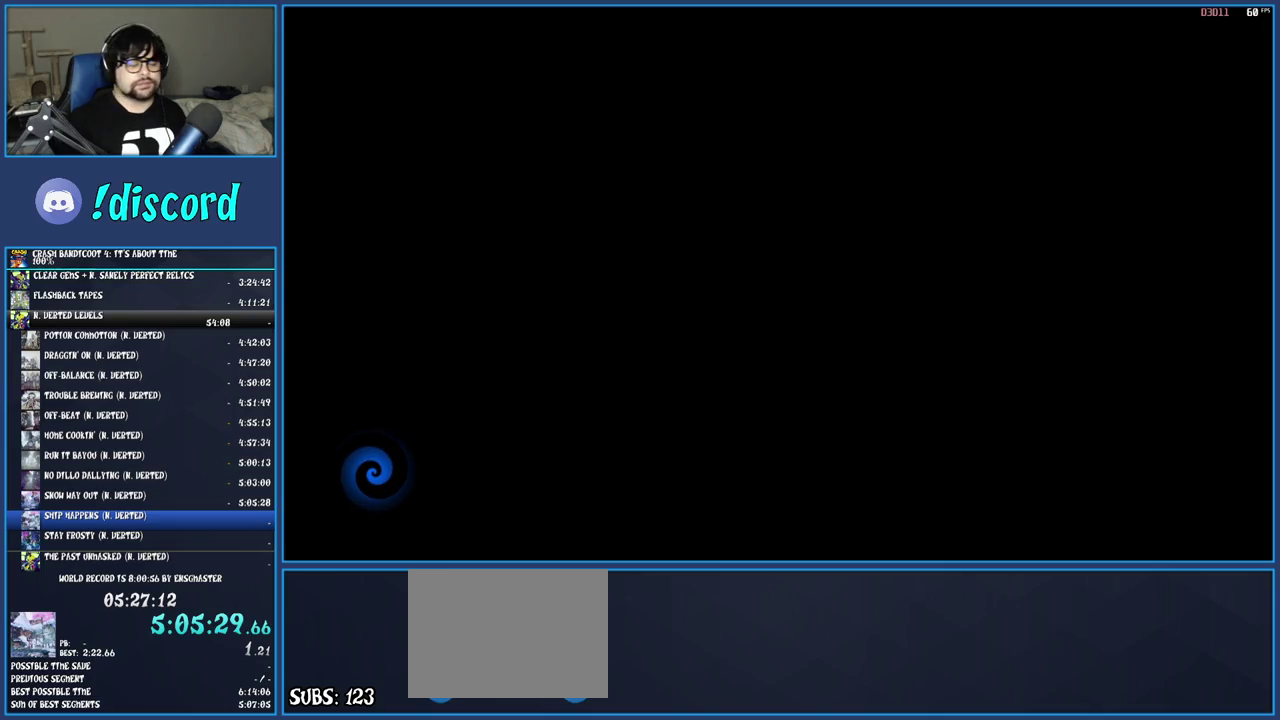
{"buttons": [], "left_stick": "up", "right_stick": "center", "events": [[50, "TRIANGLE", "down"], [133, "TRIANGLE", "up"], [200, "TRIANGLE", "down"], [300, "TRIANGLE", "up"], [367, "TRIANGLE", "down"], [467, "TRIANGLE", "up"]]}
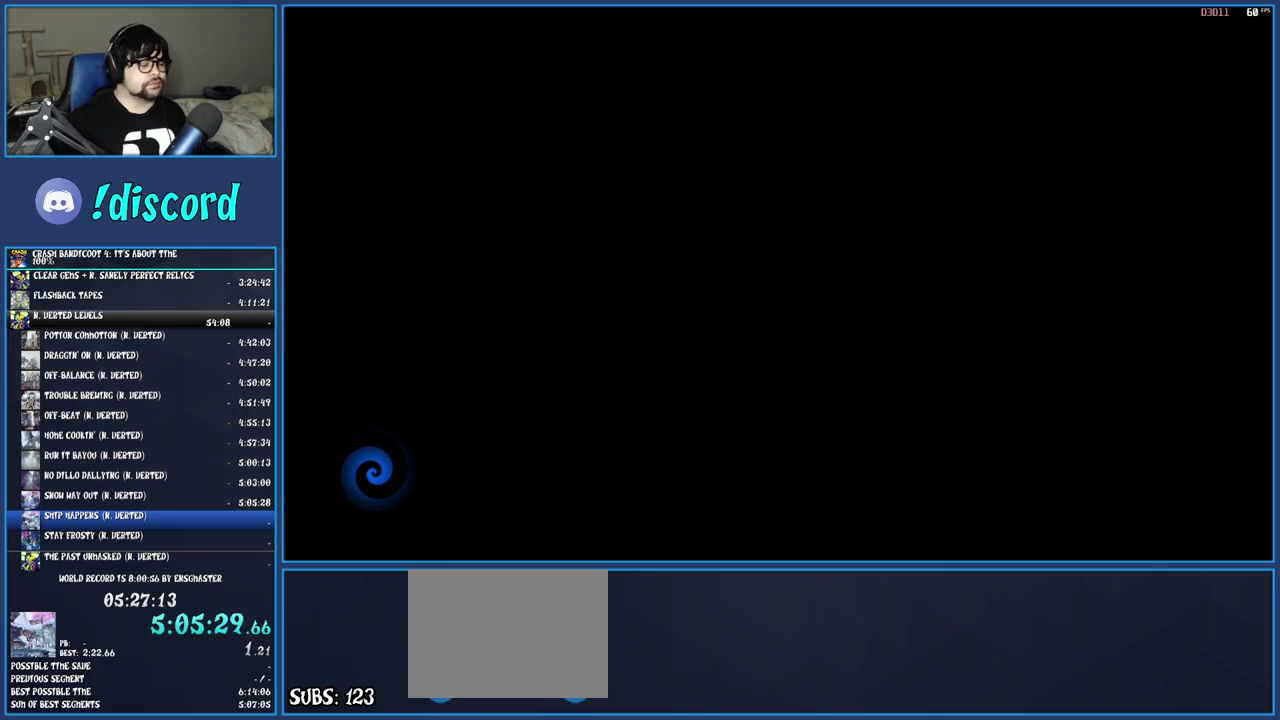
{"buttons": [], "left_stick": "up", "right_stick": "center", "events": [[50, "TRIANGLE", "down"], [167, "TRIANGLE", "up"], [217, "TRIANGLE", "down"], [317, "TRIANGLE", "up"], [400, "TRIANGLE", "down"], [500, "TRIANGLE", "up"]]}
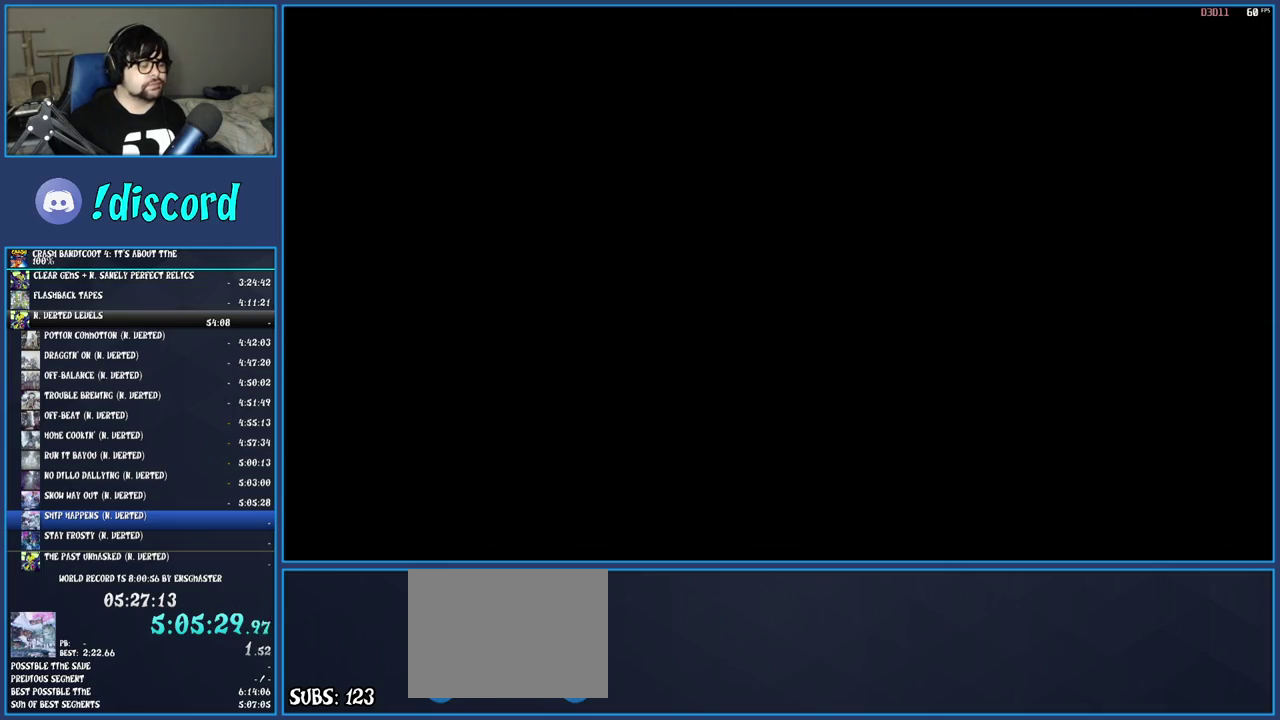
{"buttons": [], "left_stick": "up", "right_stick": "center", "events": [[83, "TRIANGLE", "down"], [167, "TRIANGLE", "up"], [217, "TRIANGLE", "down"], [317, "TRIANGLE", "up"]]}
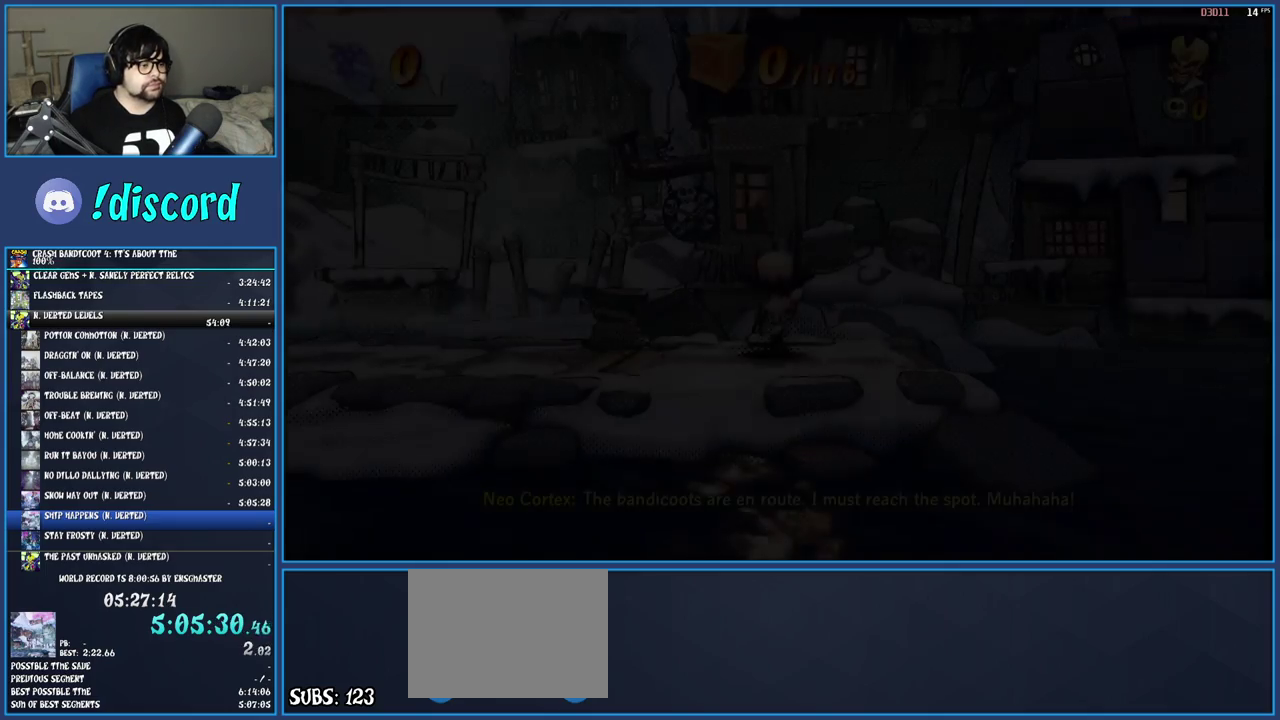
{"buttons": [], "left_stick": "left", "right_stick": "center", "events": [[250, "left_stick", "right"], [400, "left_stick", "up-left"], [467, "left_stick", "left"]]}
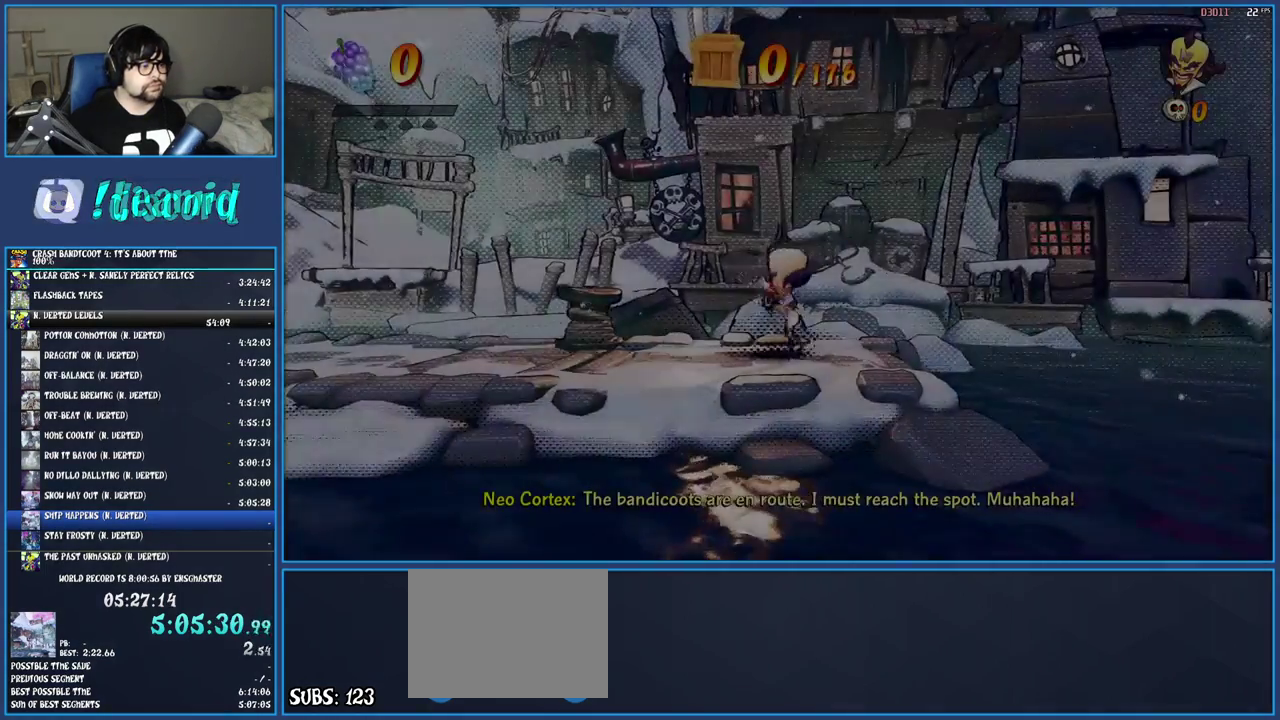
{"buttons": [], "left_stick": "left", "right_stick": "center", "events": [[50, "R1", "down"], [200, "R1", "up"]]}
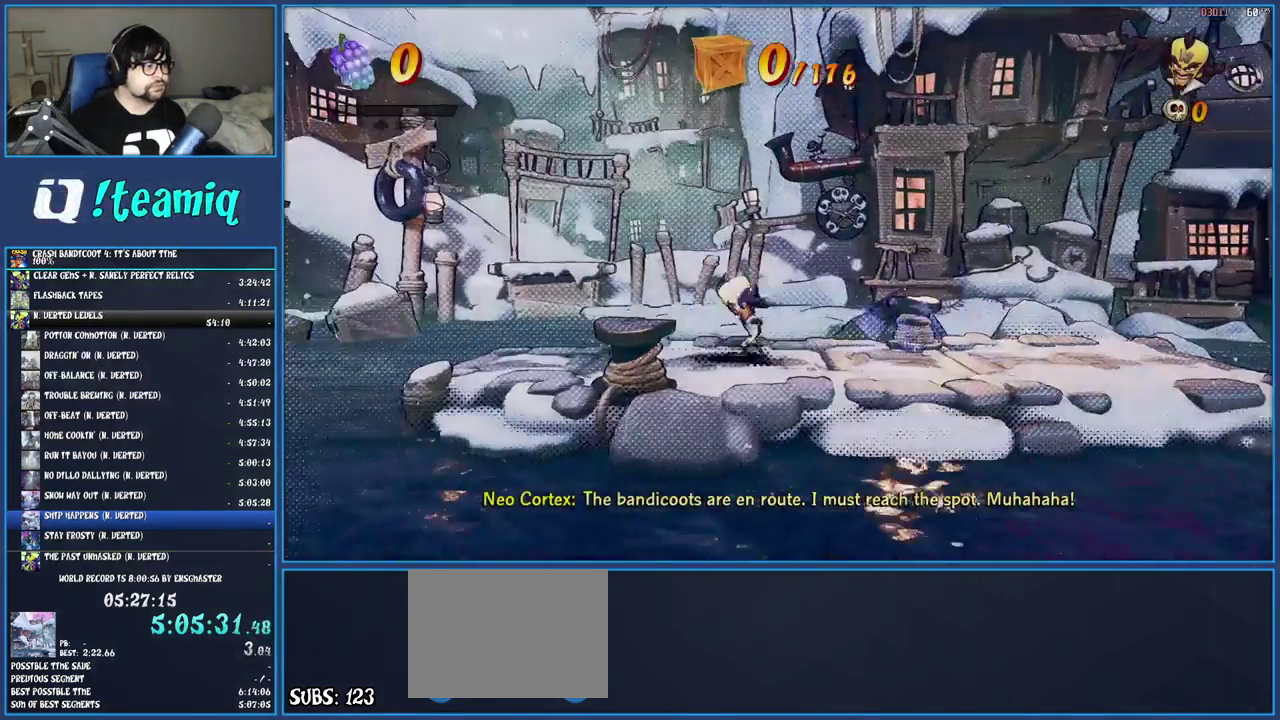
{"buttons": [], "left_stick": "left", "right_stick": "center", "events": []}
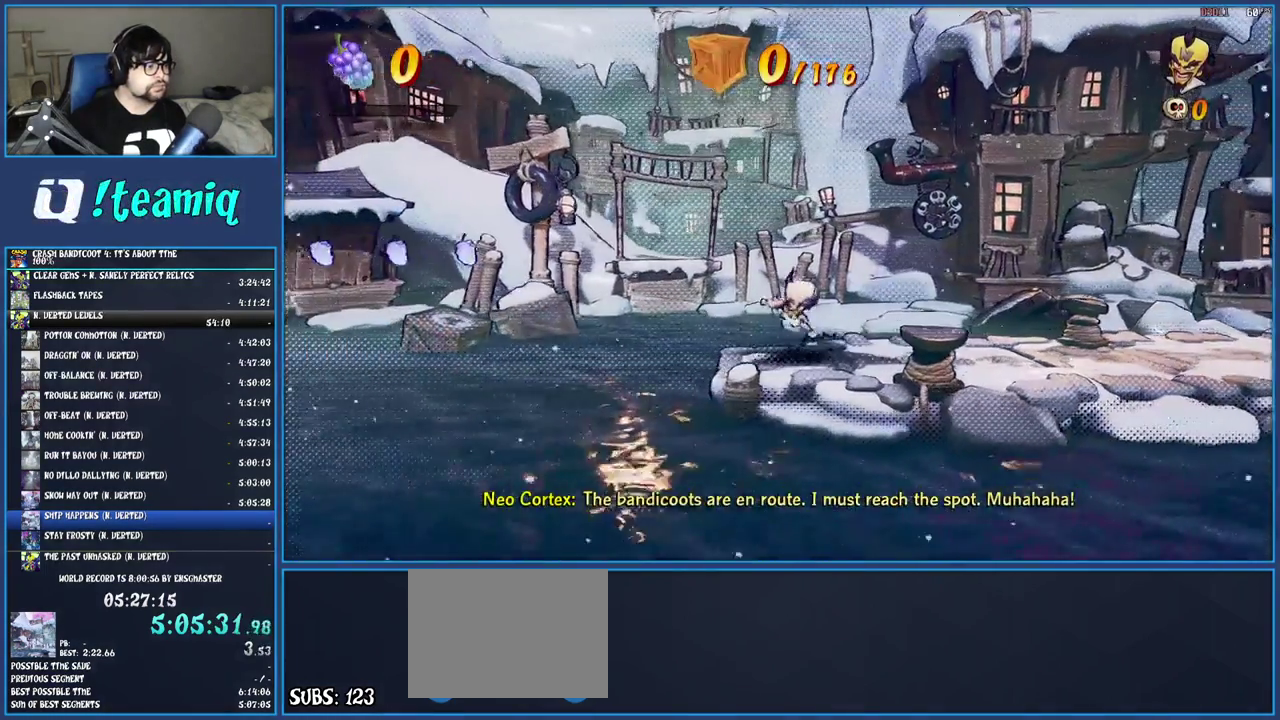
{"buttons": ["CROSS", "R1"], "left_stick": "left", "right_stick": "center", "events": [[67, "CROSS", "down"], [383, "R1", "down"]]}
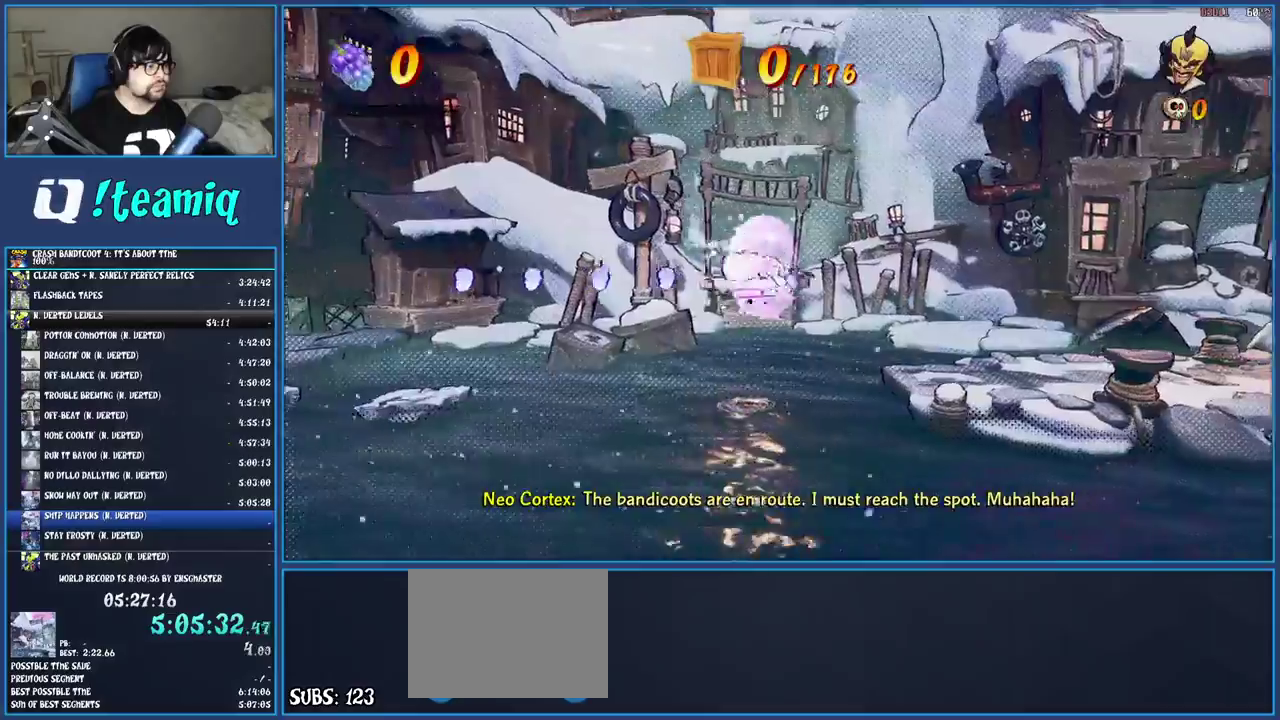
{"buttons": [], "left_stick": "left", "right_stick": "center", "events": [[100, "R1", "up"], [233, "CROSS", "up"]]}
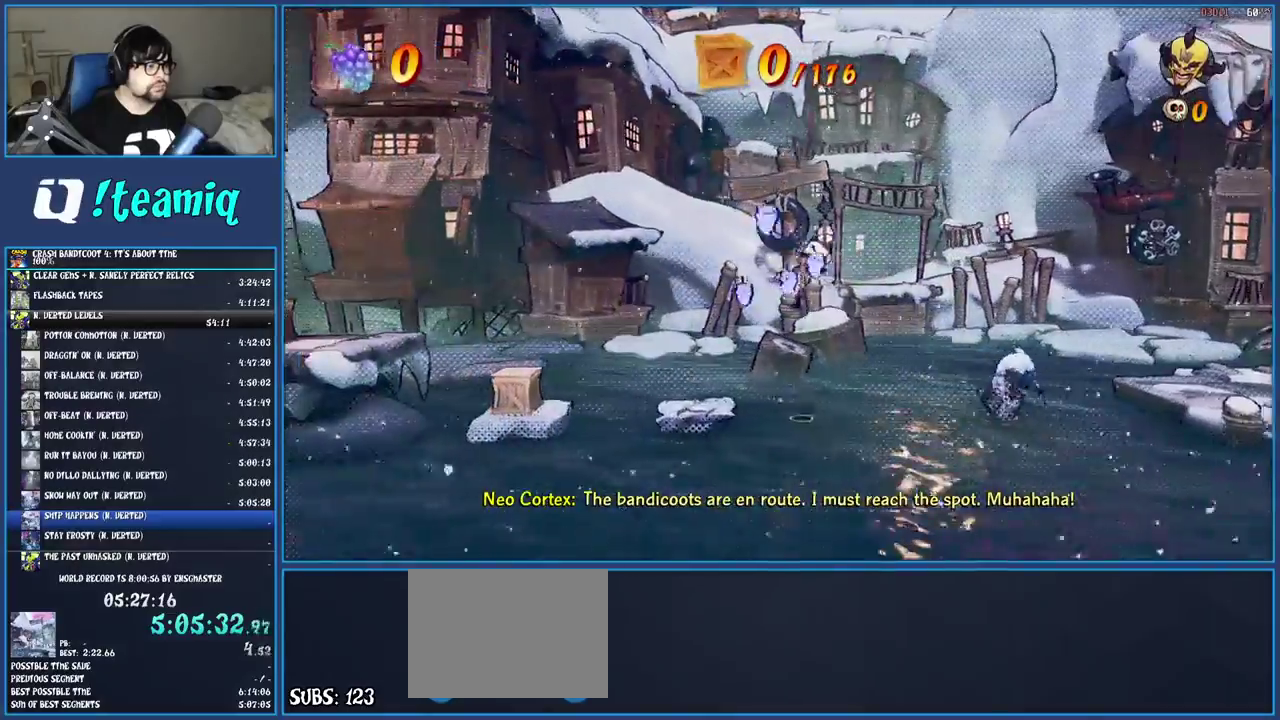
{"buttons": ["CROSS"], "left_stick": "left", "right_stick": "center", "events": [[467, "CROSS", "down"]]}
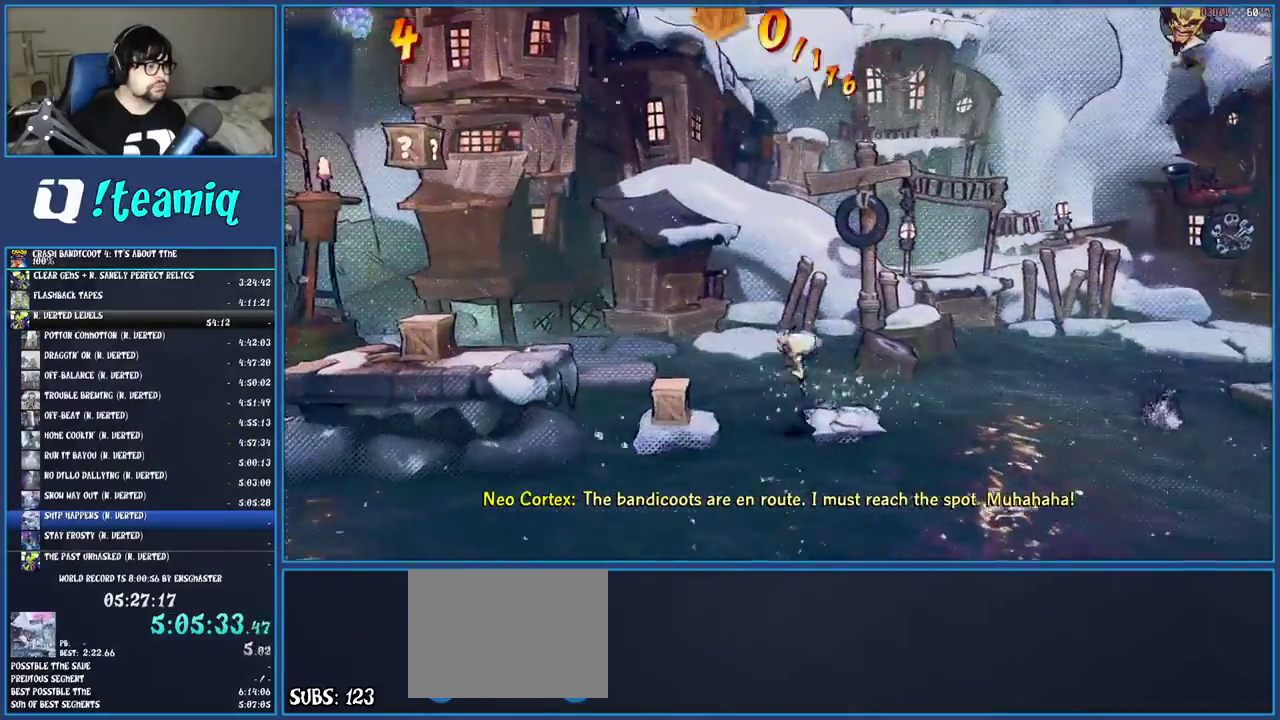
{"buttons": ["CROSS"], "left_stick": "left", "right_stick": "center", "events": [[317, "left_stick", "center"], [433, "left_stick", "left"]]}
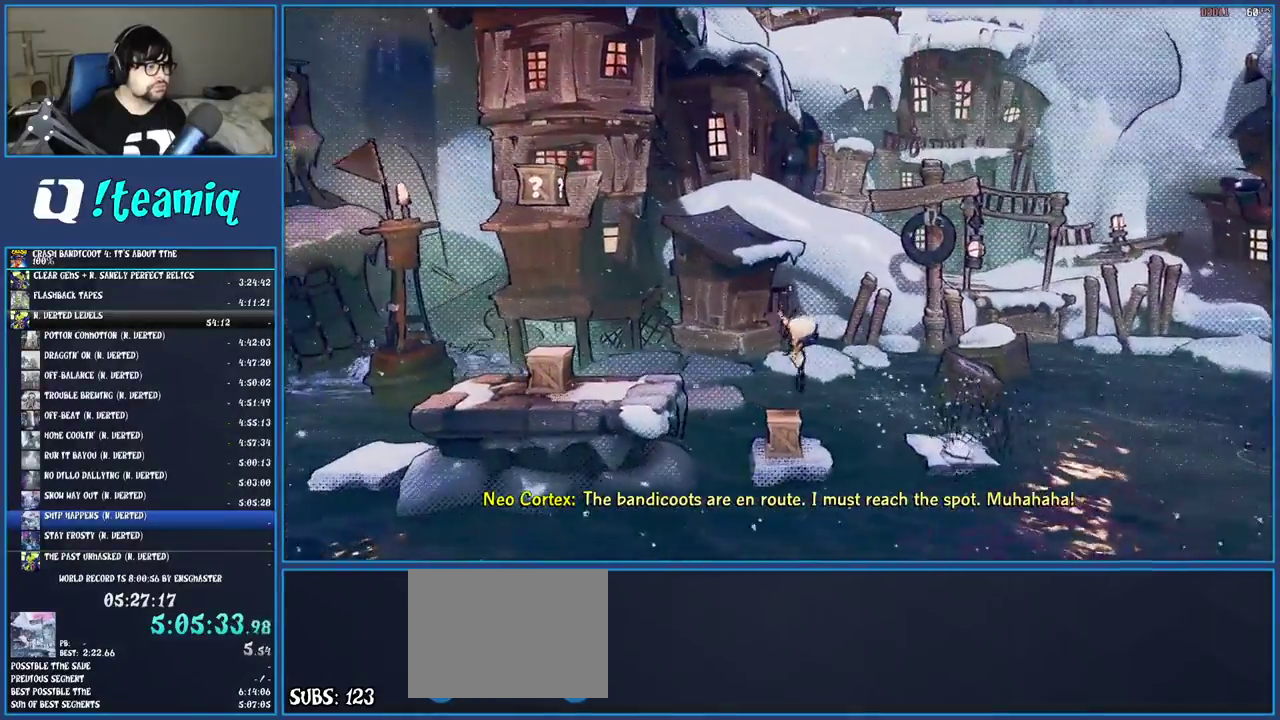
{"buttons": ["CROSS"], "left_stick": "left", "right_stick": "center", "events": [[267, "R1", "down"], [450, "R1", "up"]]}
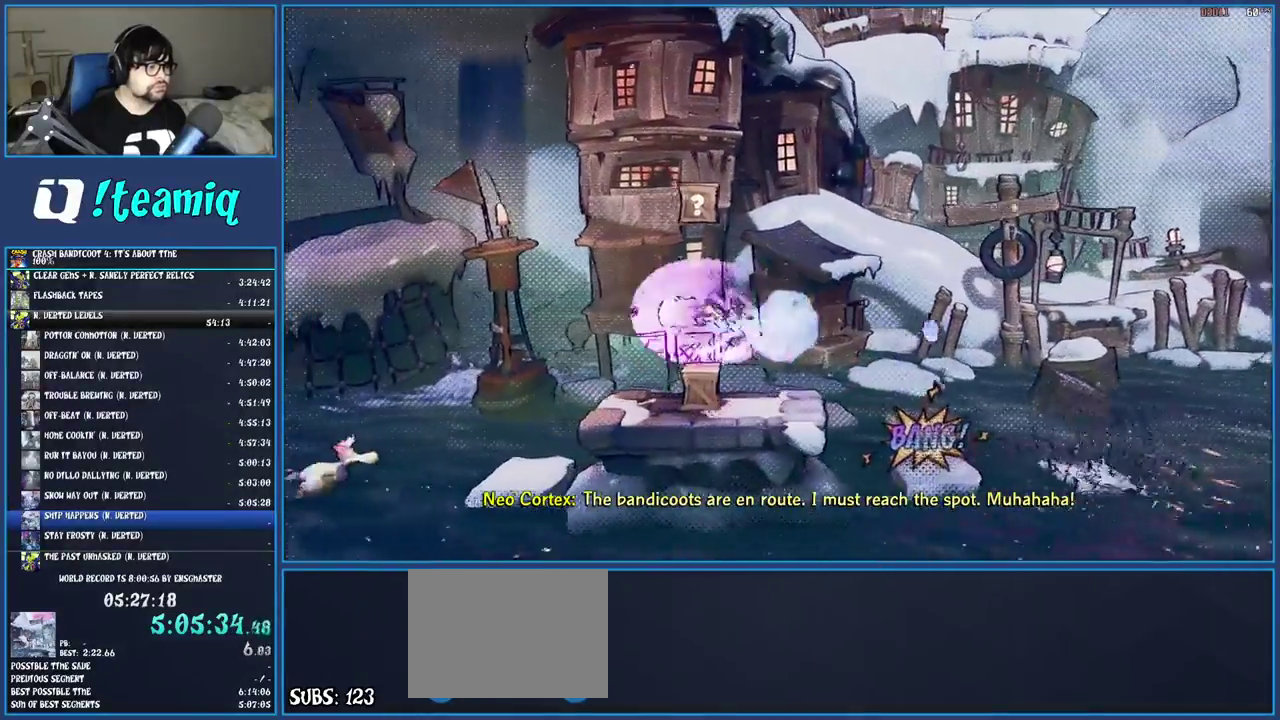
{"buttons": [], "left_stick": "center", "right_stick": "center", "events": [[100, "CROSS", "up"], [433, "left_stick", "center"]]}
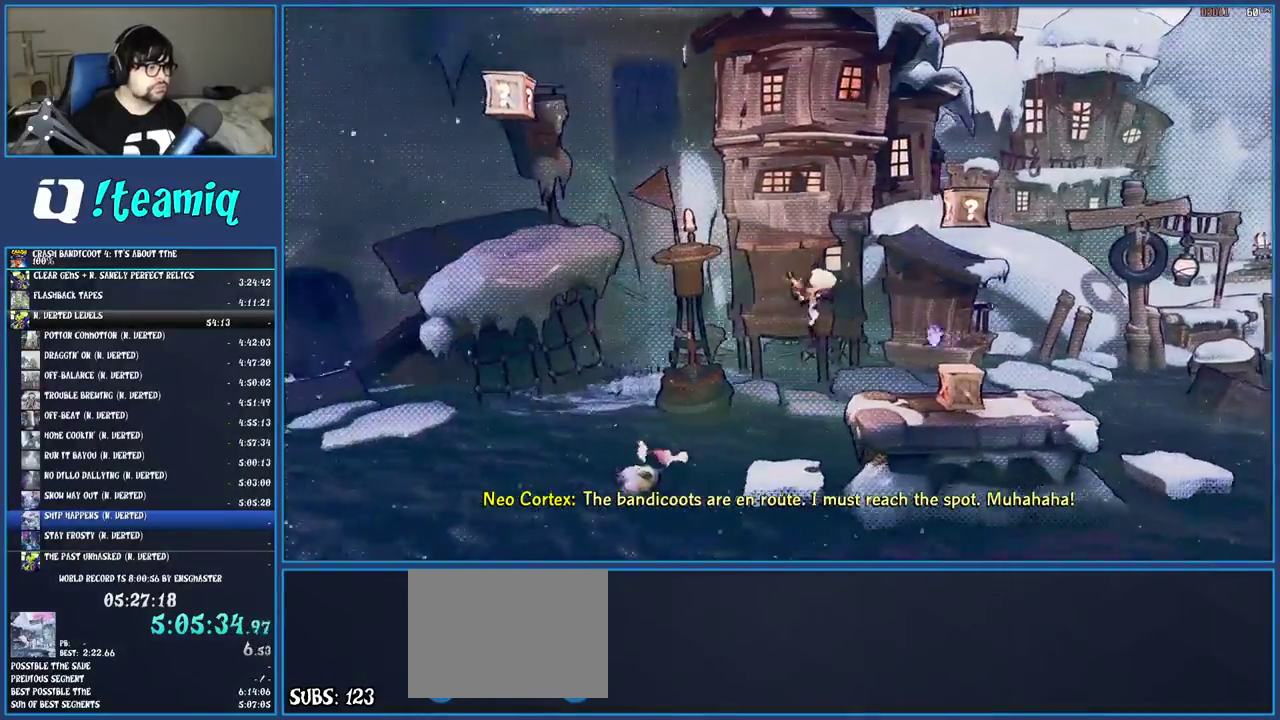
{"buttons": [], "left_stick": "center", "right_stick": "center", "events": [[83, "left_stick", "left"], [217, "left_stick", "center"], [400, "SQUARE", "down"], [500, "SQUARE", "up"]]}
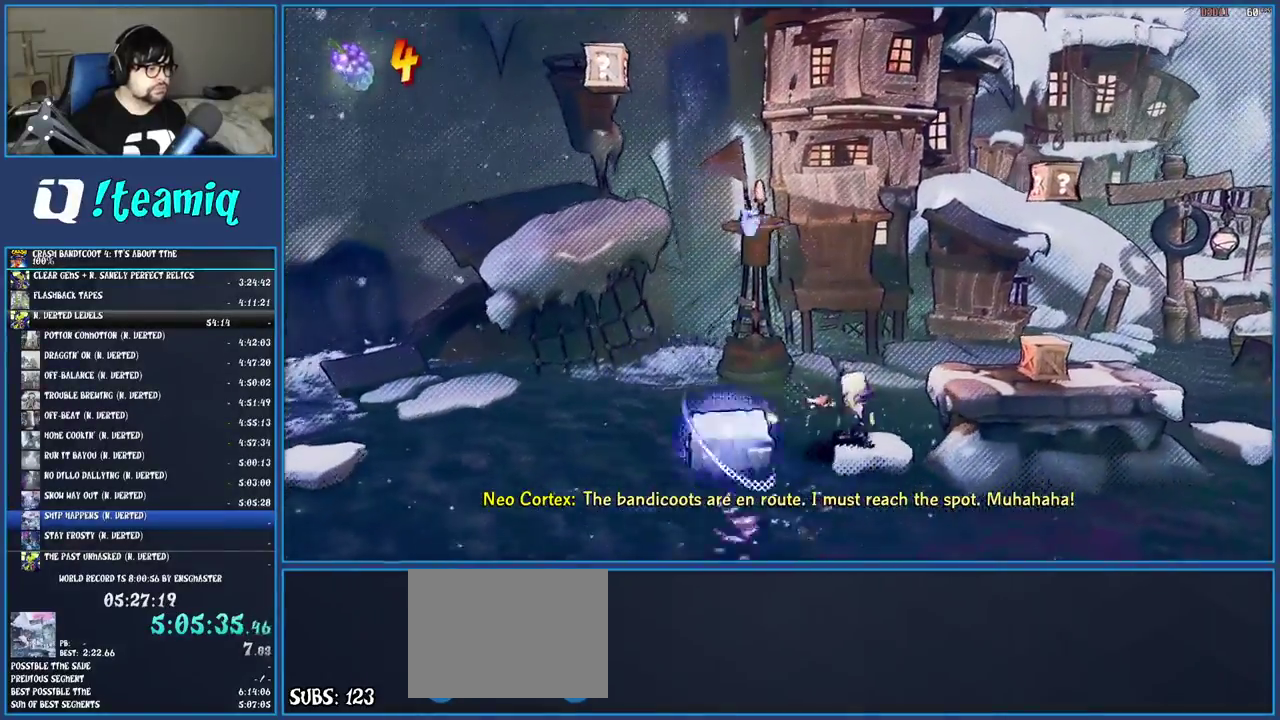
{"buttons": ["CROSS", "R1"], "left_stick": "left", "right_stick": "center", "events": [[133, "left_stick", "left"], [150, "CROSS", "down"], [433, "R1", "down"]]}
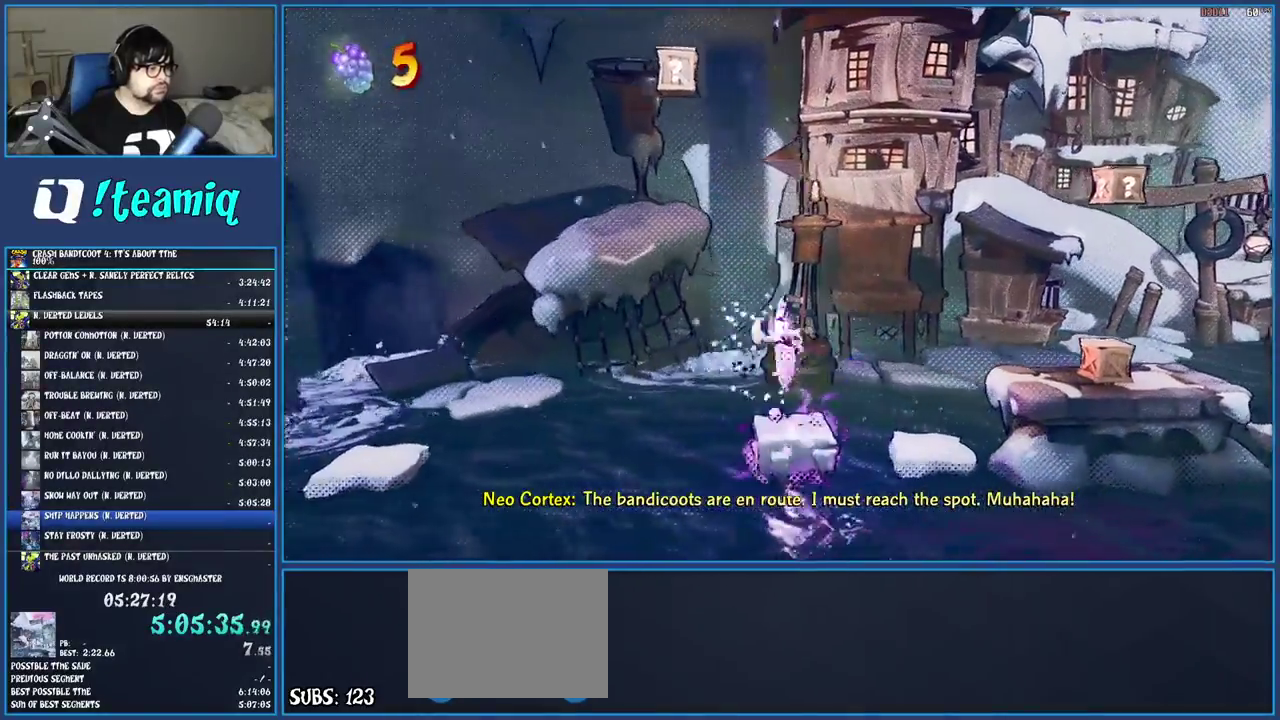
{"buttons": ["CROSS"], "left_stick": "left", "right_stick": "center", "events": [[200, "R1", "up"]]}